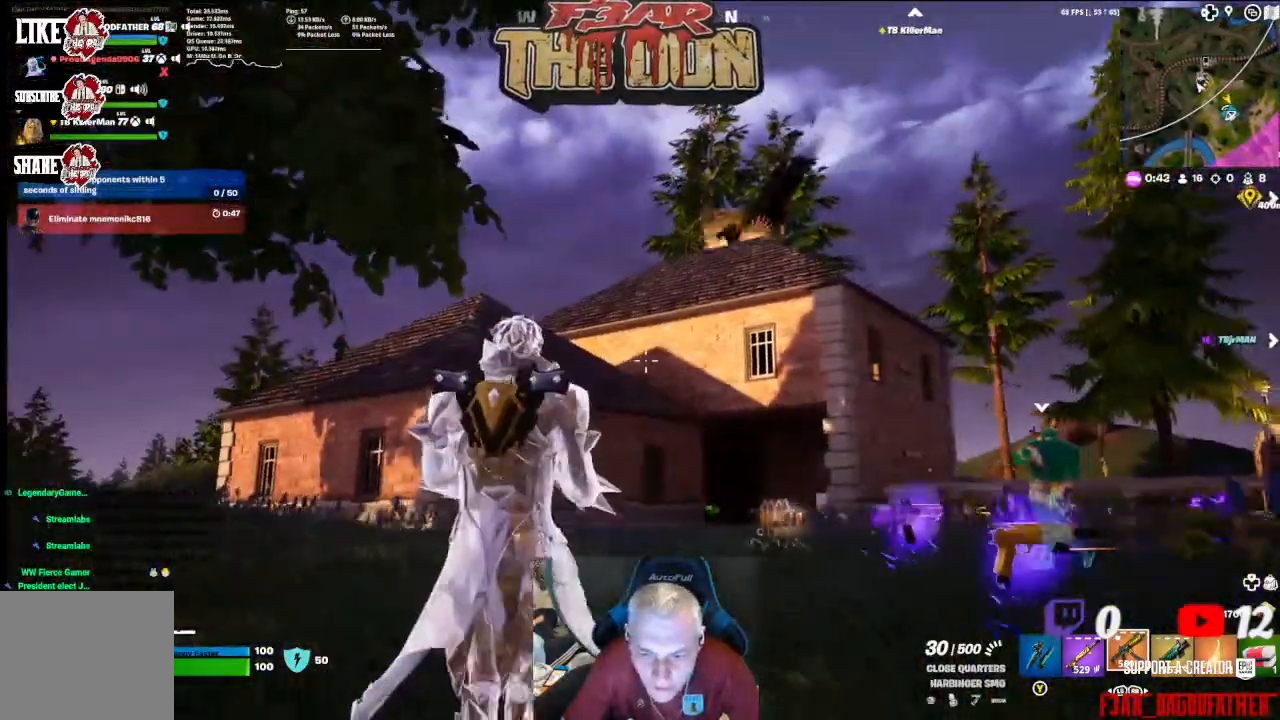
Gameplay with a controller (Xbox layout); each line is a JSON object with the inputs held at the frame after it. "events" lists button and stick changes between this image and that frame as [ms after this image, input, new state], when the widget could be followed in between.
{"buttons": ["L2", "R2"], "left_stick": "down-right", "right_stick": "center", "events": [[67, "right_stick", "up-right"], [233, "L2", "down"], [233, "R2", "down"], [267, "right_stick", "center"]]}
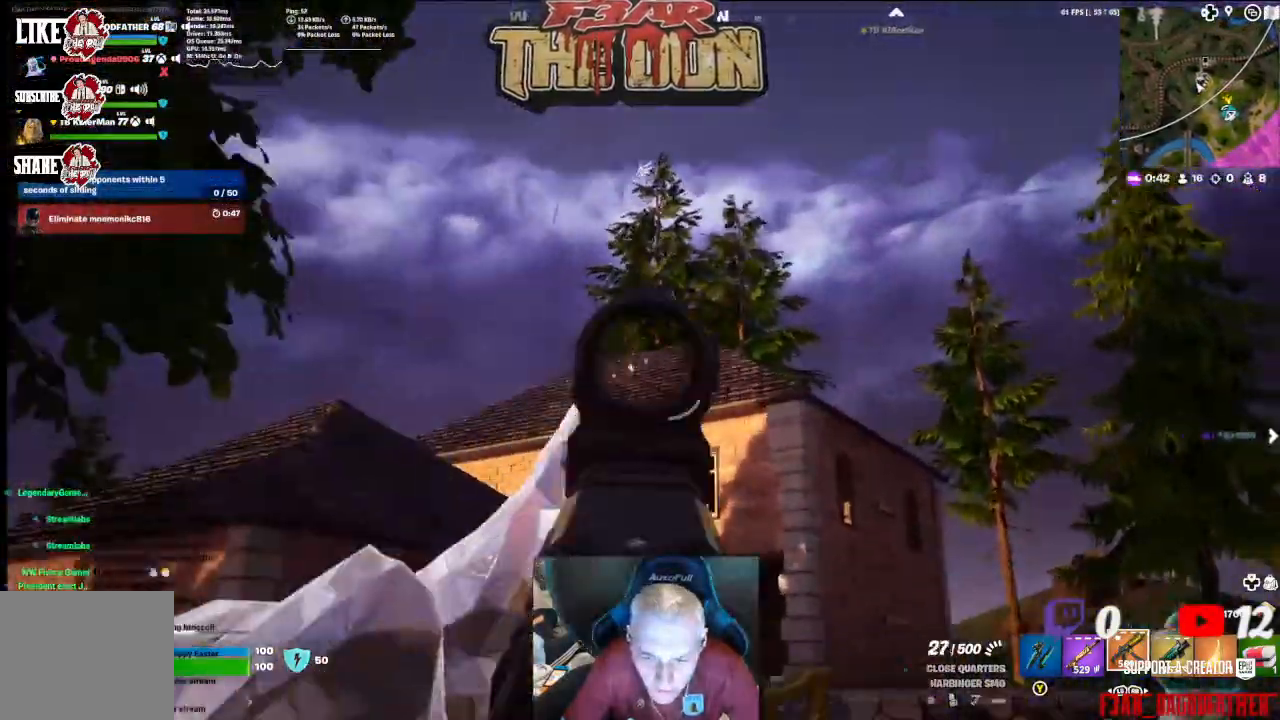
{"buttons": ["L2", "R2"], "left_stick": "right", "right_stick": "center", "events": [[100, "right_stick", "down"], [267, "right_stick", "center"], [467, "left_stick", "right"]]}
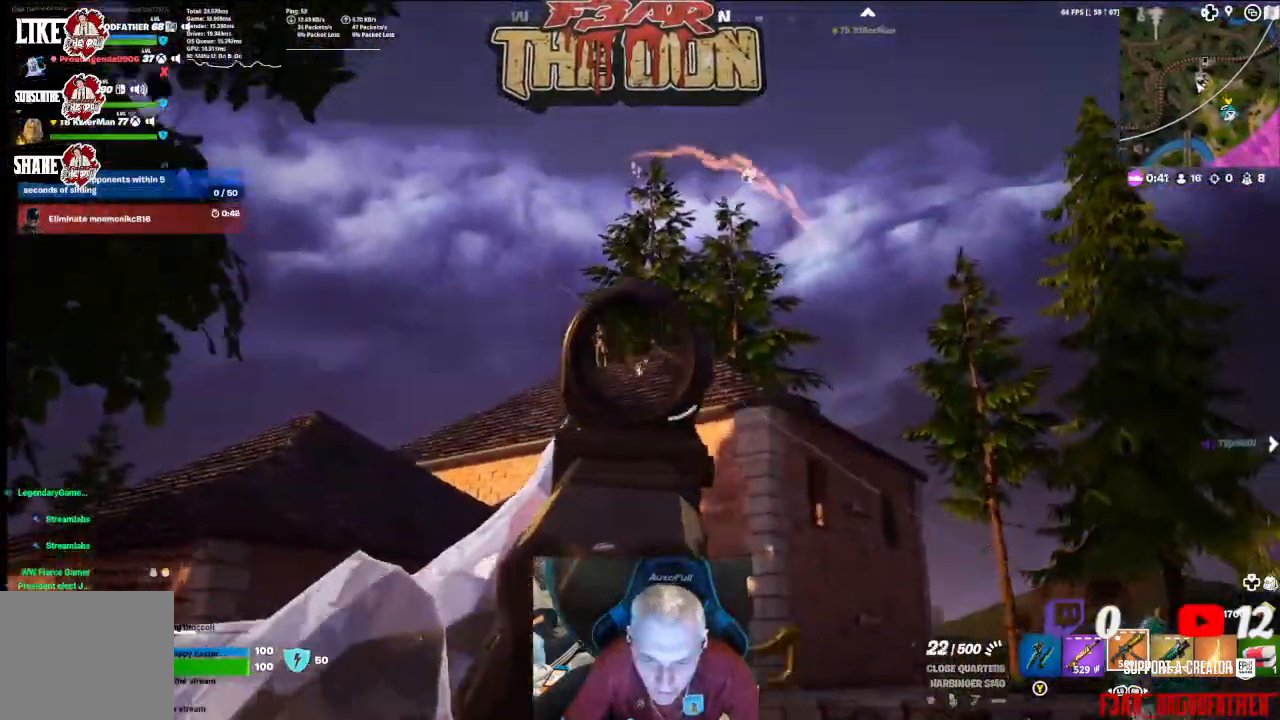
{"buttons": ["L2", "R2"], "left_stick": "right", "right_stick": "center", "events": [[67, "right_stick", "left"], [333, "right_stick", "center"]]}
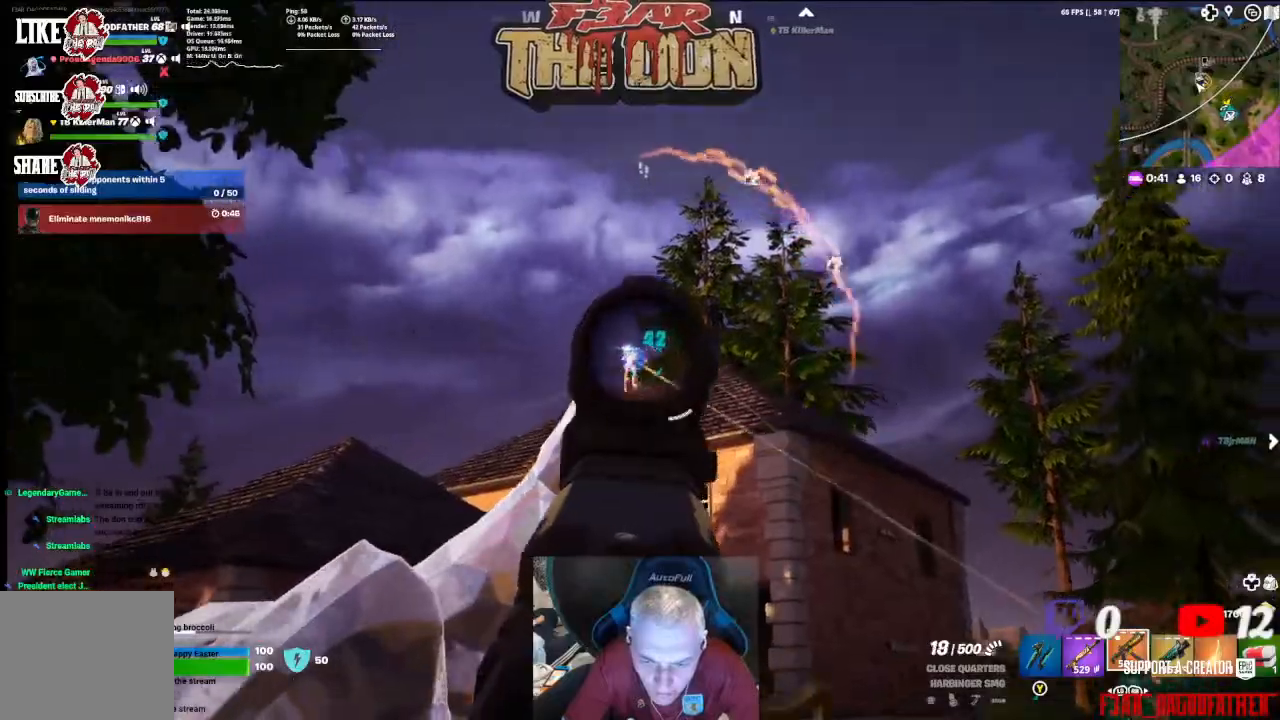
{"buttons": ["L2", "R2"], "left_stick": "down-right", "right_stick": "center", "events": [[133, "right_stick", "down-left"], [167, "left_stick", "down-right"], [267, "right_stick", "center"]]}
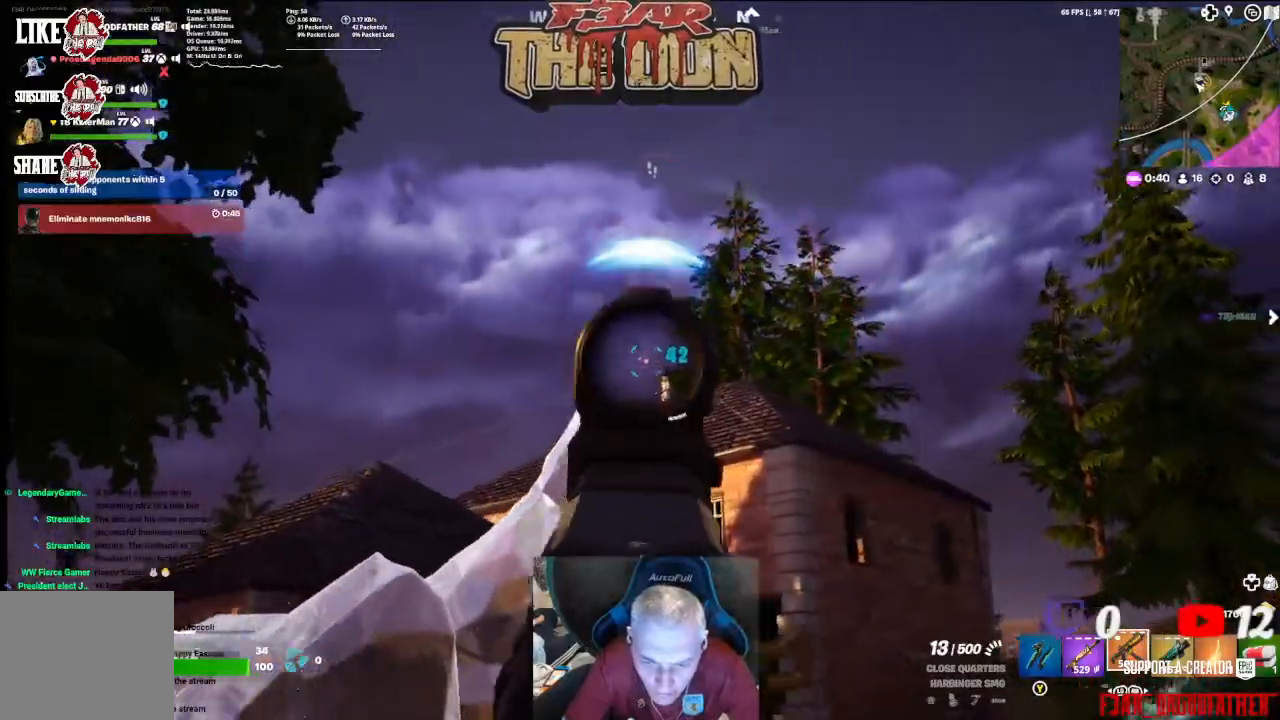
{"buttons": ["L2", "R2"], "left_stick": "right", "right_stick": "center", "events": [[33, "right_stick", "down"], [433, "left_stick", "right"], [433, "right_stick", "center"]]}
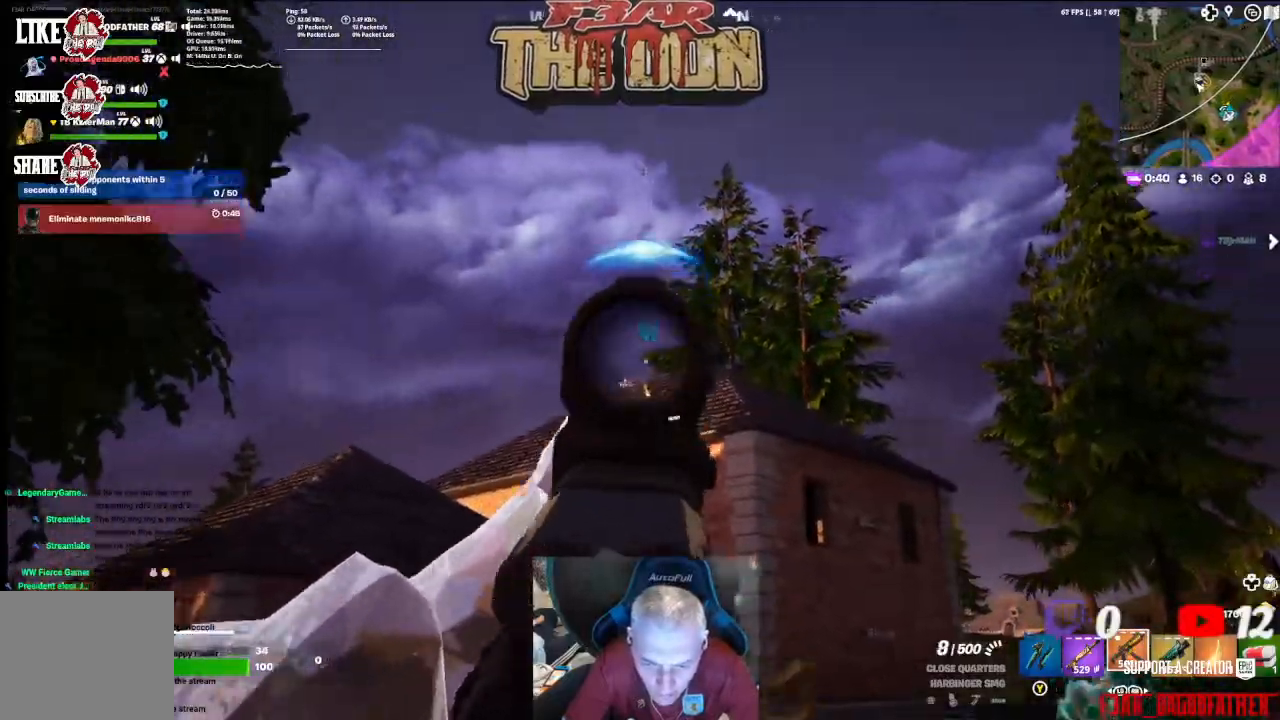
{"buttons": ["A"], "left_stick": "right", "right_stick": "down-left", "events": [[200, "right_stick", "down"], [267, "right_stick", "down-left"], [433, "L2", "up"], [500, "A", "down"], [500, "R2", "up"]]}
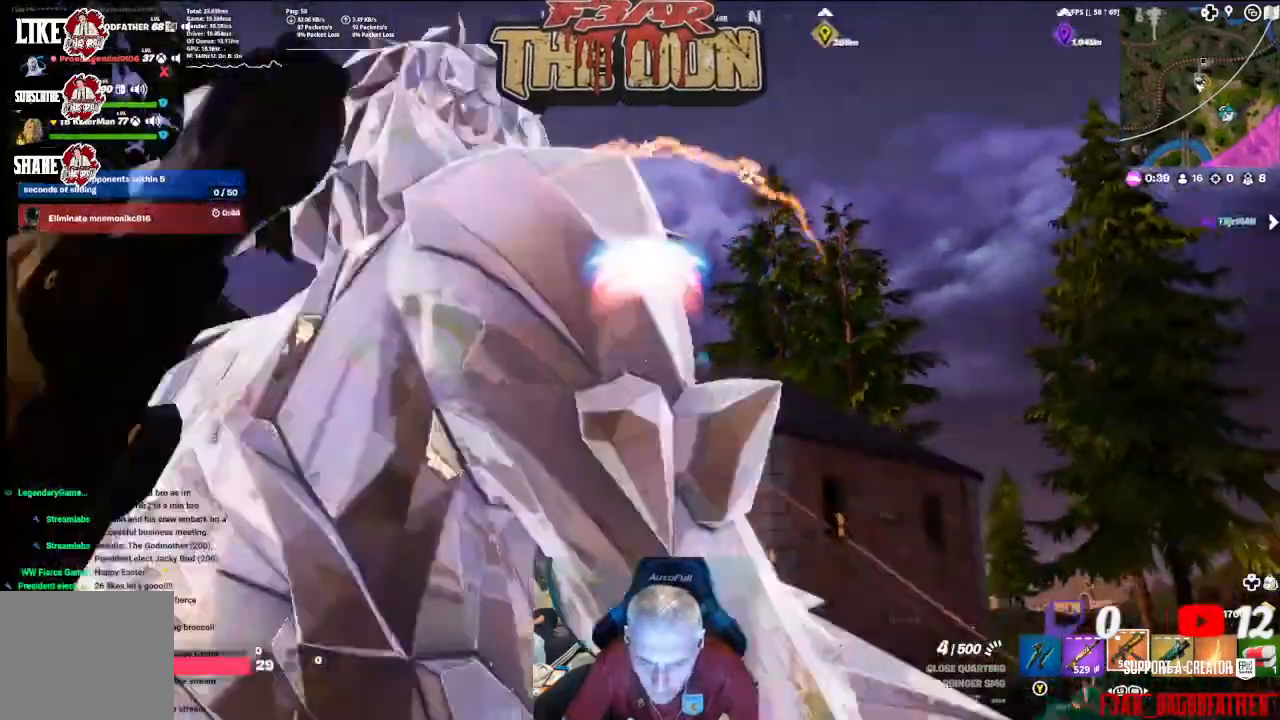
{"buttons": [], "left_stick": "center", "right_stick": "down-left", "events": [[67, "left_stick", "up-right"], [133, "right_stick", "down-right"], [167, "A", "up"], [233, "left_stick", "up"], [333, "right_stick", "down-left"], [433, "left_stick", "center"]]}
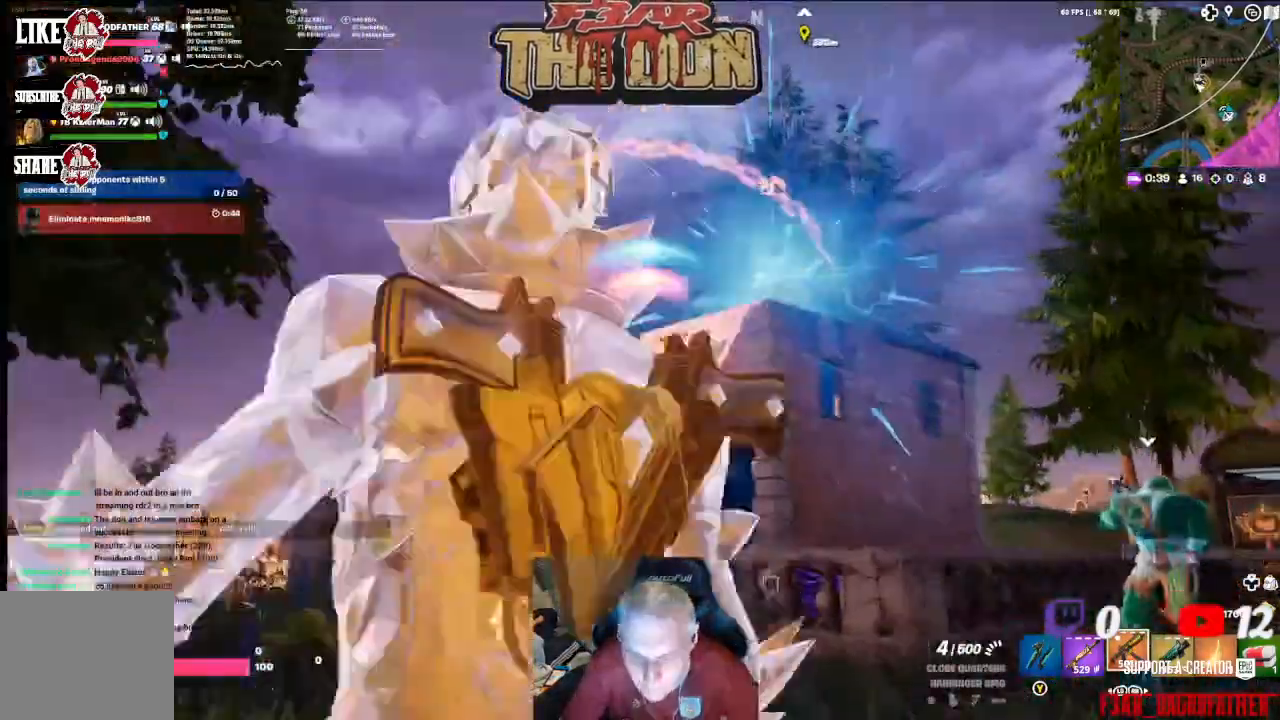
{"buttons": [], "left_stick": "left", "right_stick": "center", "events": [[33, "right_stick", "down"], [200, "right_stick", "center"], [267, "left_stick", "left"]]}
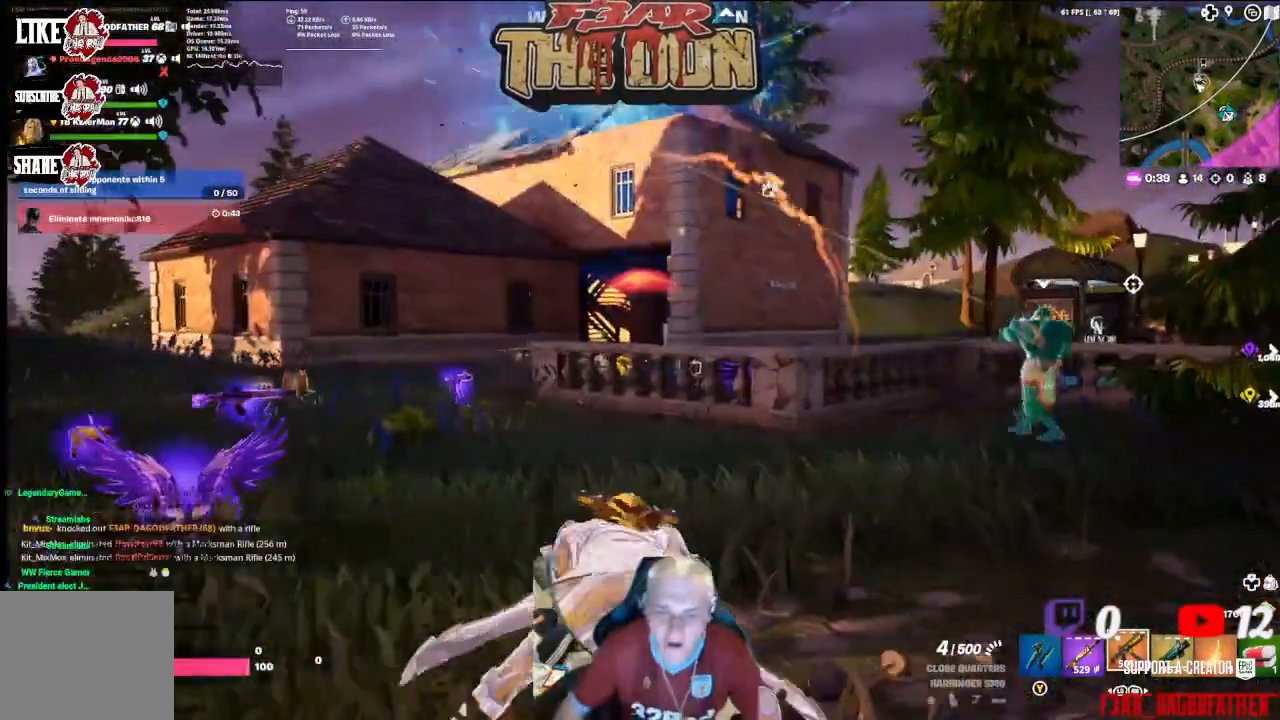
{"buttons": [], "left_stick": "down-right", "right_stick": "center", "events": [[33, "left_stick", "down-left"], [167, "left_stick", "down"], [400, "left_stick", "down-right"]]}
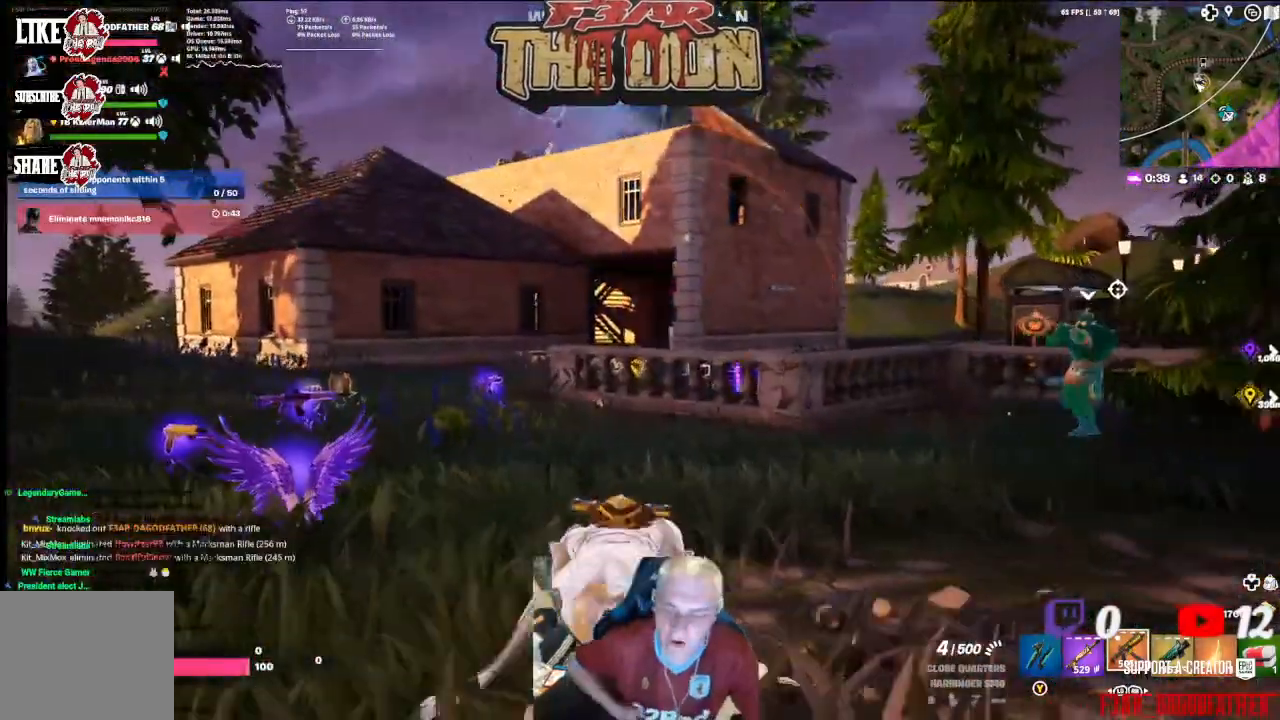
{"buttons": [], "left_stick": "down-right", "right_stick": "center", "events": []}
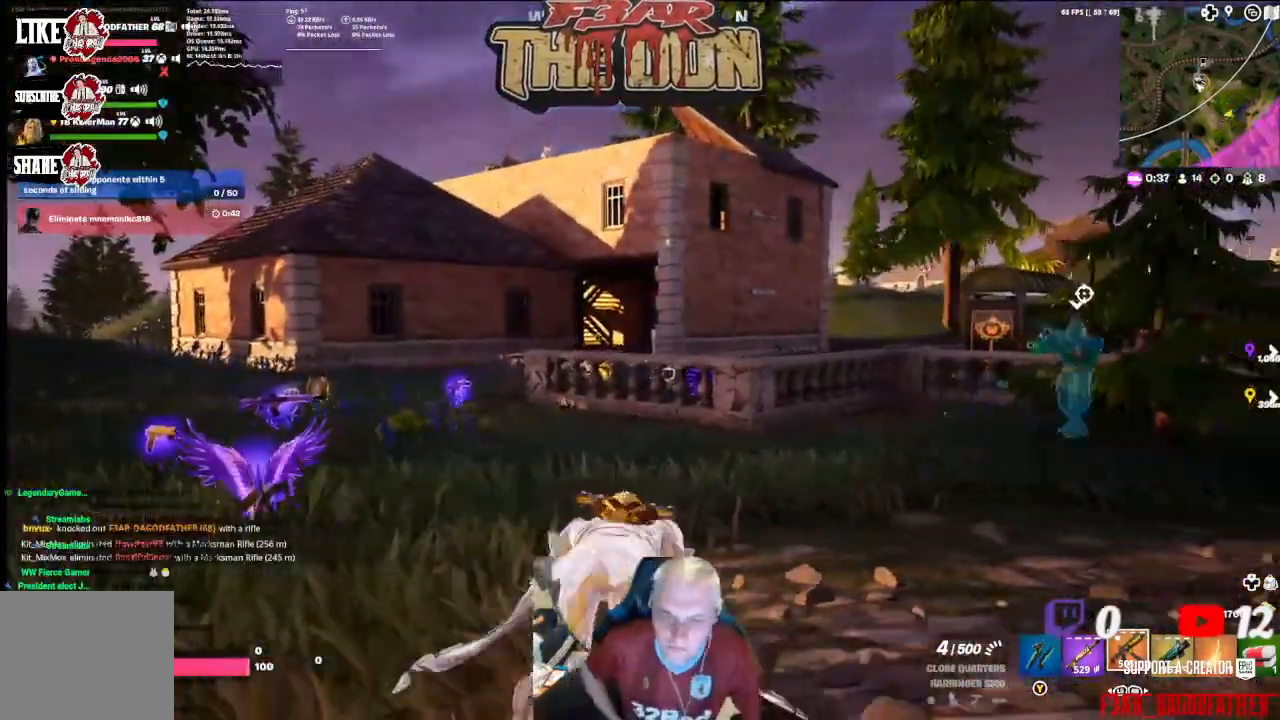
{"buttons": [], "left_stick": "down-right", "right_stick": "center", "events": []}
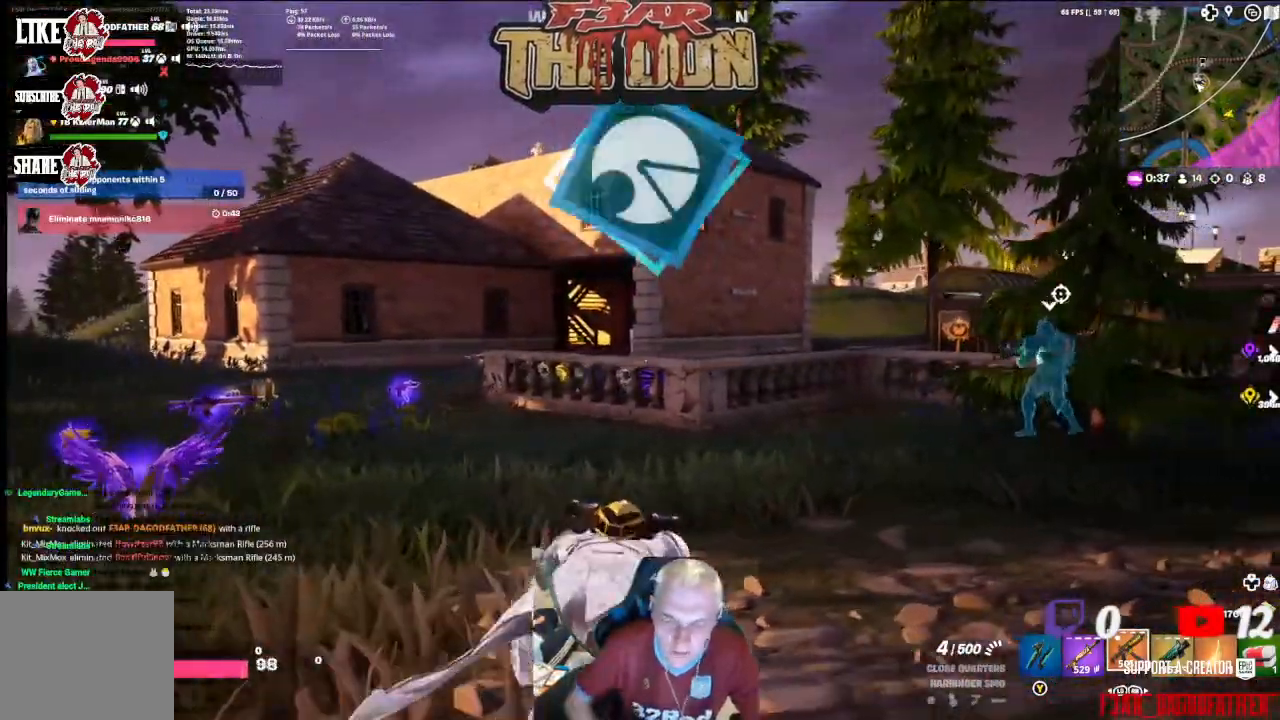
{"buttons": [], "left_stick": "down-right", "right_stick": "up", "events": [[200, "right_stick", "up"]]}
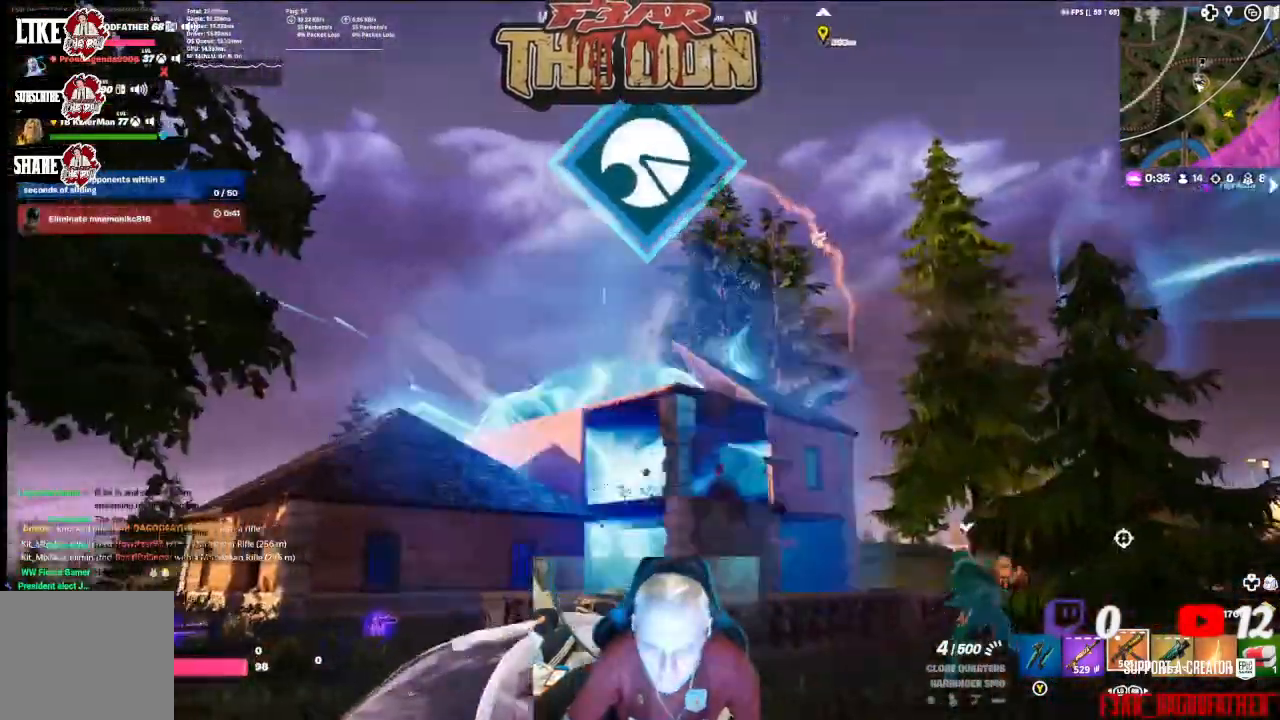
{"buttons": ["DPAD_LEFT"], "left_stick": "center", "right_stick": "center", "events": [[133, "right_stick", "down"], [267, "right_stick", "center"], [300, "left_stick", "center"], [467, "DPAD_LEFT", "down"]]}
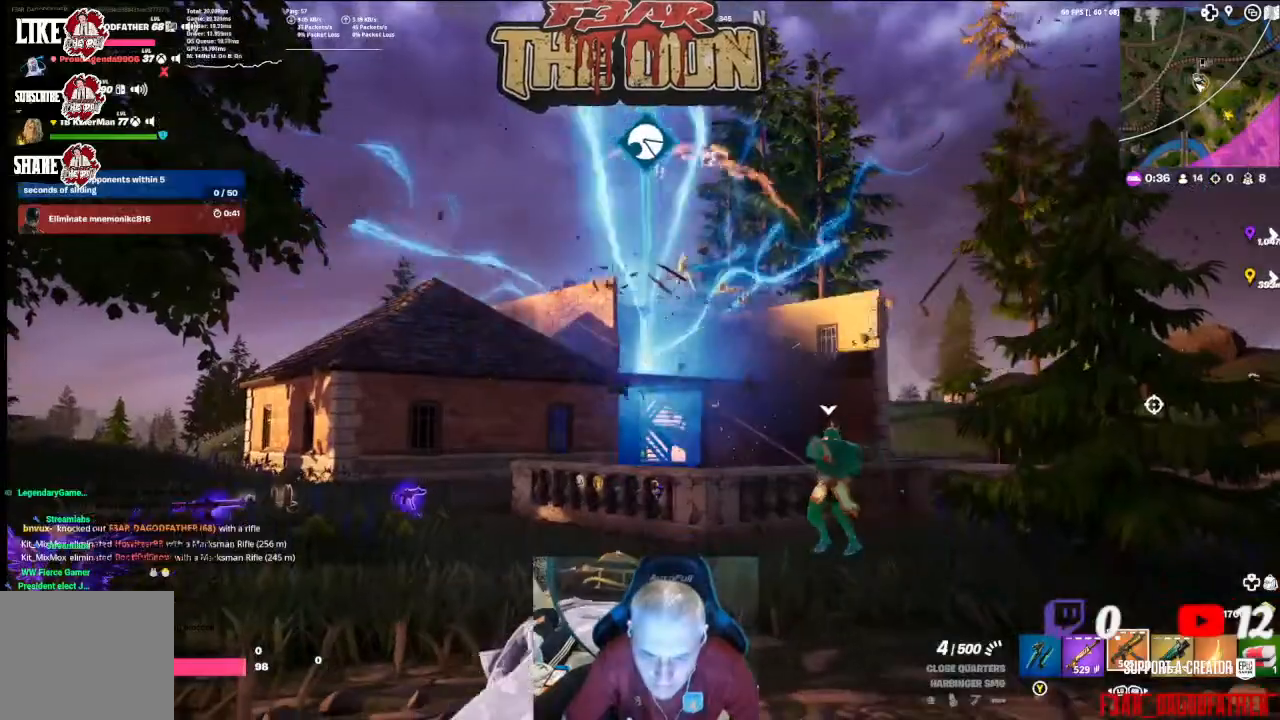
{"buttons": [], "left_stick": "center", "right_stick": "center", "events": [[33, "DPAD_LEFT", "up"], [167, "DPAD_LEFT", "down"], [267, "DPAD_LEFT", "up"], [333, "DPAD_LEFT", "down"], [467, "DPAD_LEFT", "up"]]}
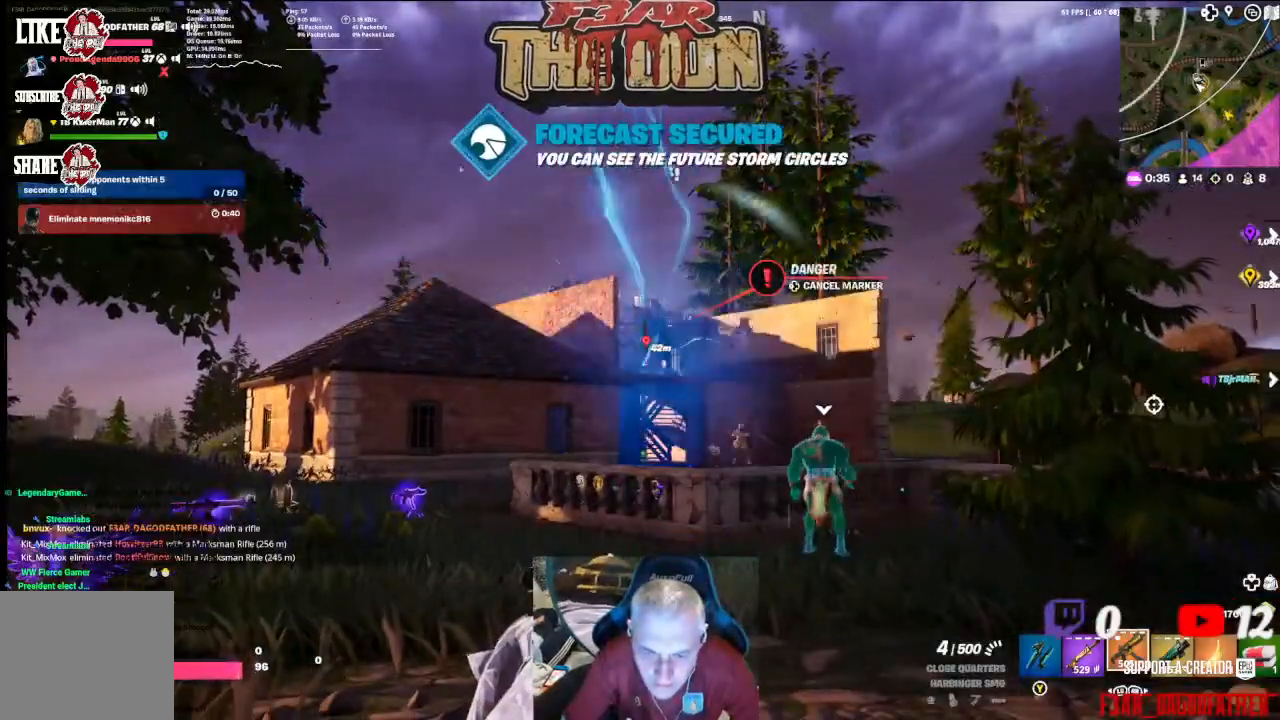
{"buttons": [], "left_stick": "center", "right_stick": "center", "events": [[67, "DPAD_LEFT", "down"], [167, "DPAD_LEFT", "up"]]}
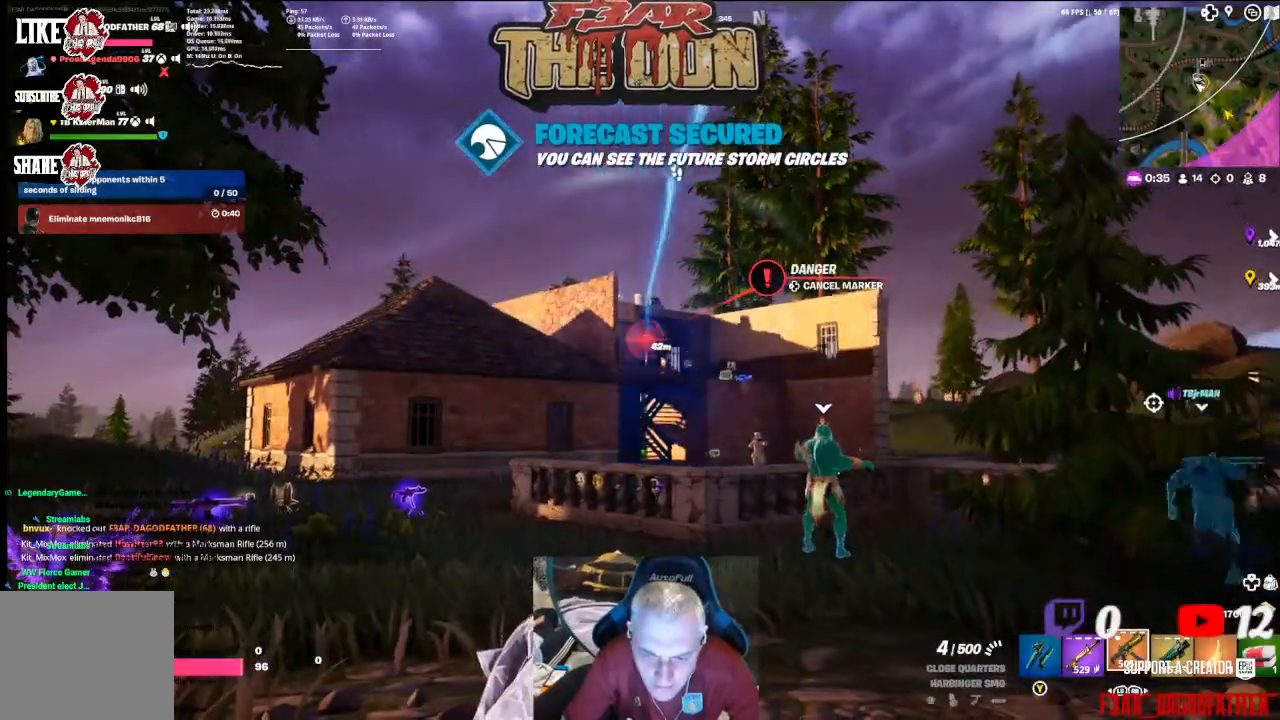
{"buttons": [], "left_stick": "down-right", "right_stick": "center", "events": [[33, "left_stick", "down-right"]]}
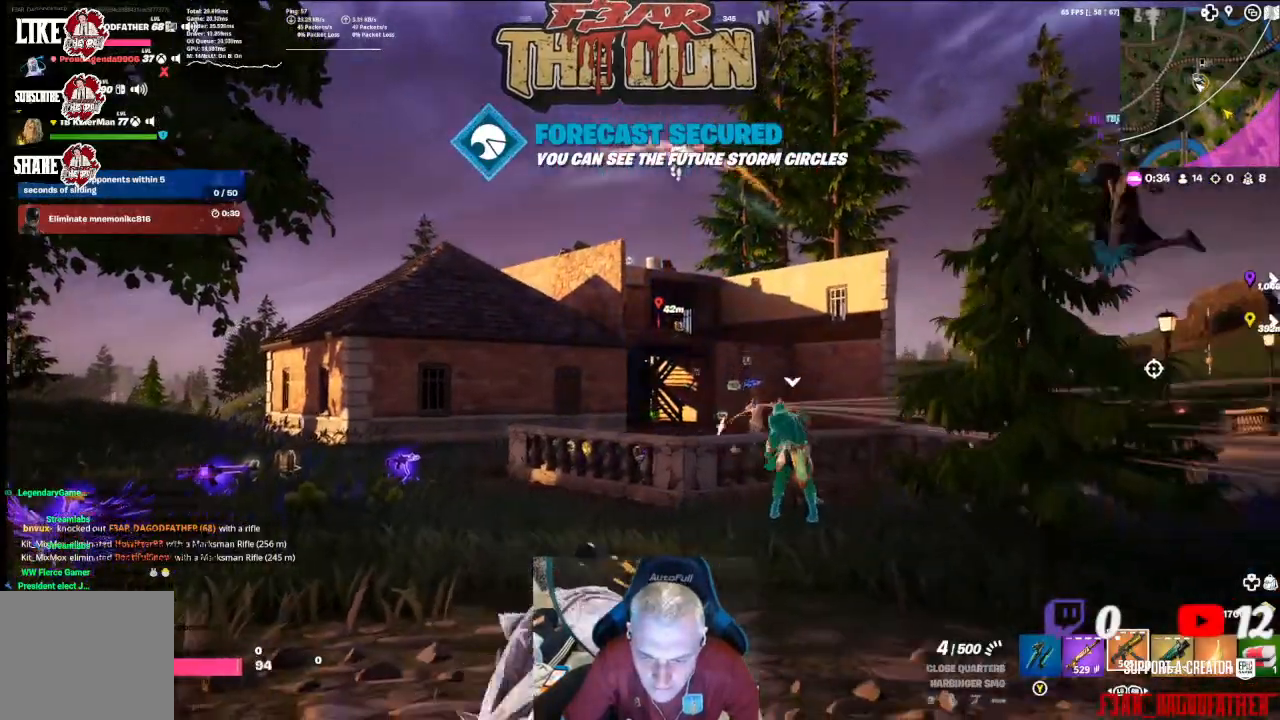
{"buttons": [], "left_stick": "right", "right_stick": "center", "events": [[33, "left_stick", "right"]]}
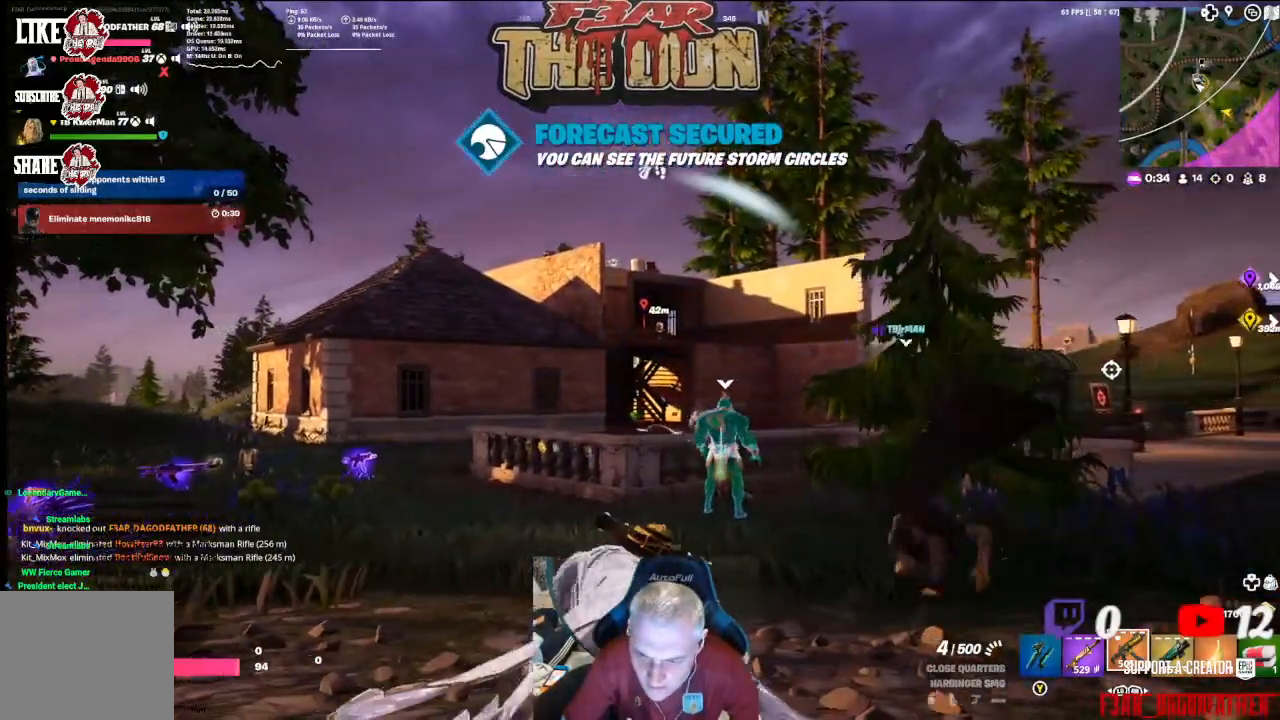
{"buttons": [], "left_stick": "right", "right_stick": "center", "events": []}
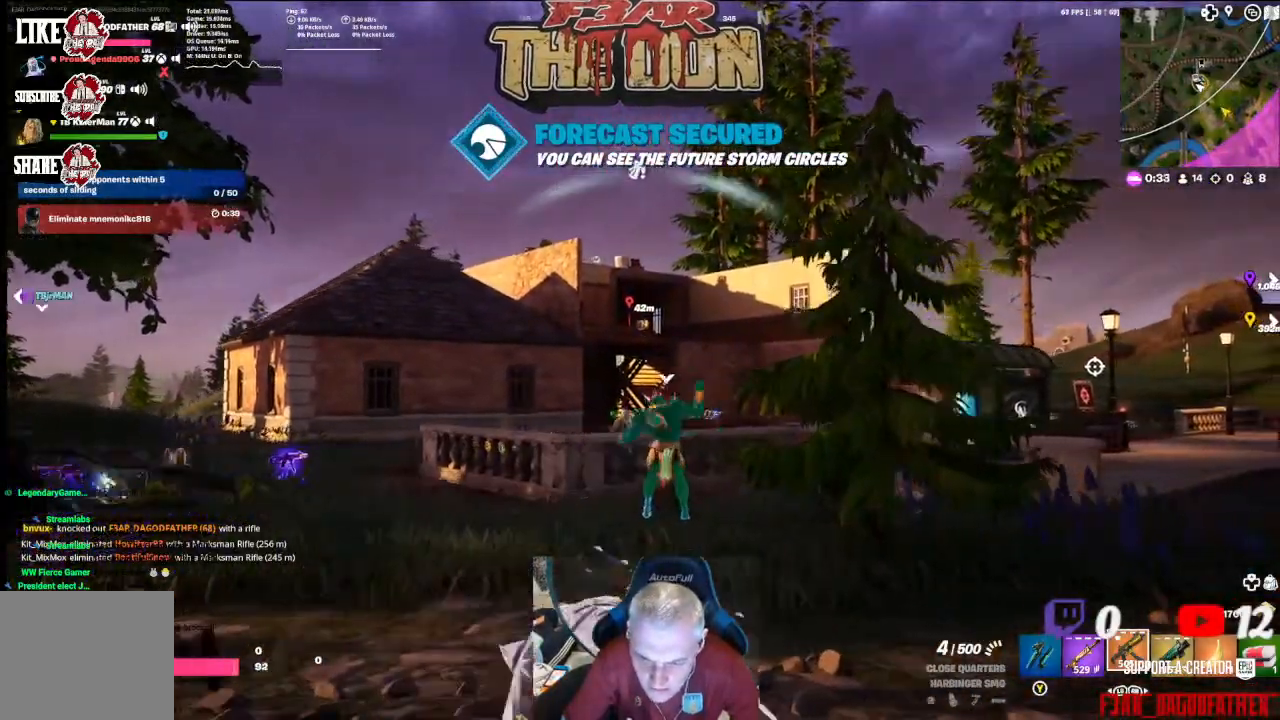
{"buttons": [], "left_stick": "center", "right_stick": "center", "events": [[267, "left_stick", "center"], [267, "right_stick", "down-left"], [500, "right_stick", "center"]]}
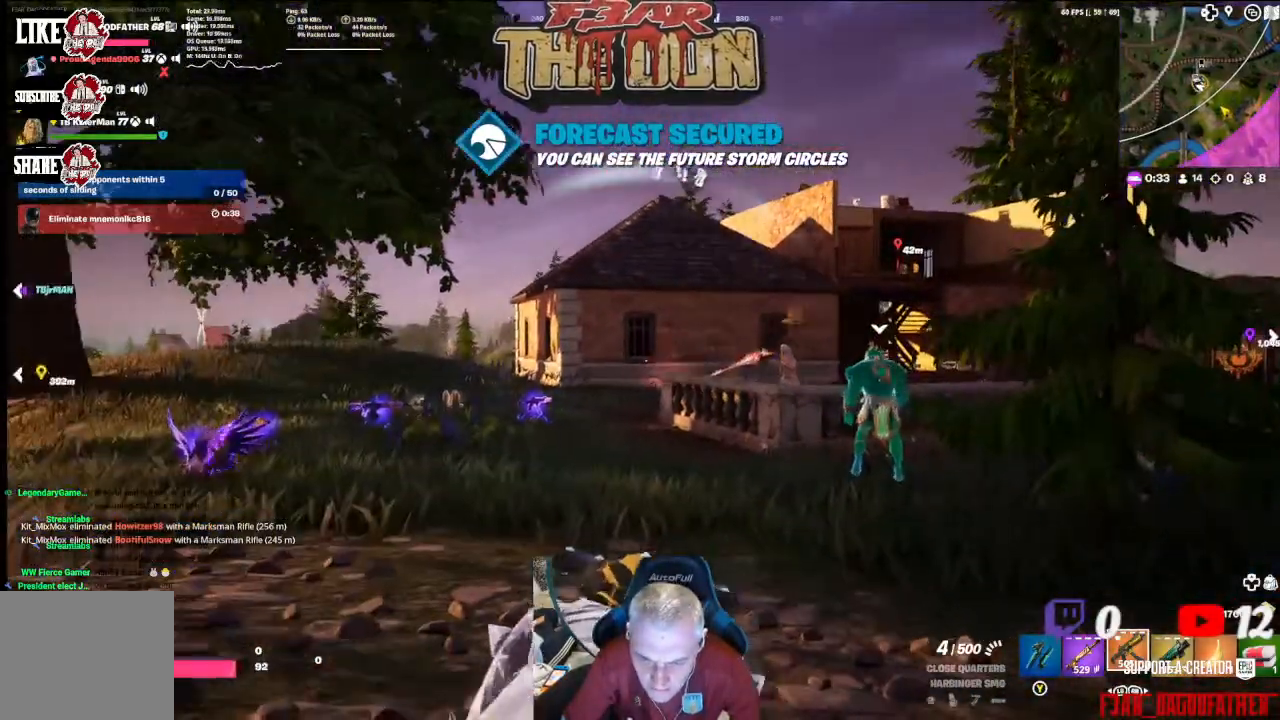
{"buttons": [], "left_stick": "down-left", "right_stick": "center", "events": [[100, "left_stick", "down"], [200, "left_stick", "down-left"]]}
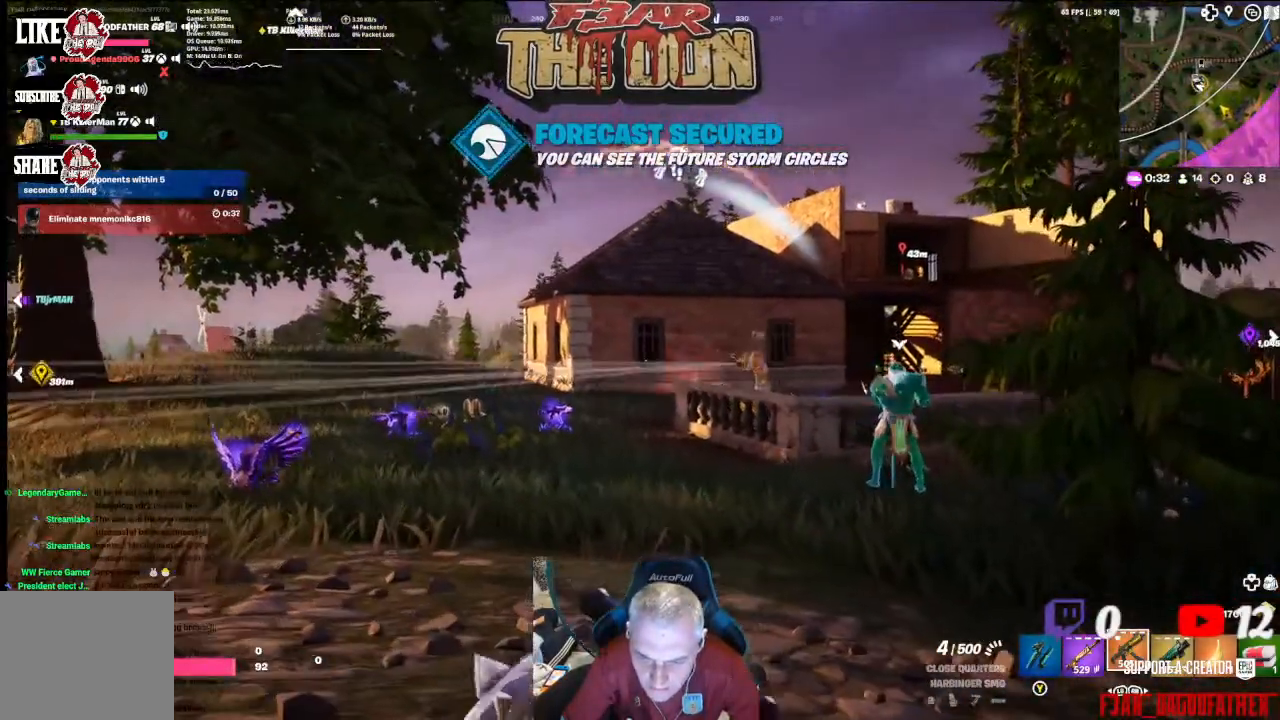
{"buttons": [], "left_stick": "center", "right_stick": "center", "events": [[33, "left_stick", "center"], [400, "DPAD_LEFT", "down"], [500, "DPAD_LEFT", "up"]]}
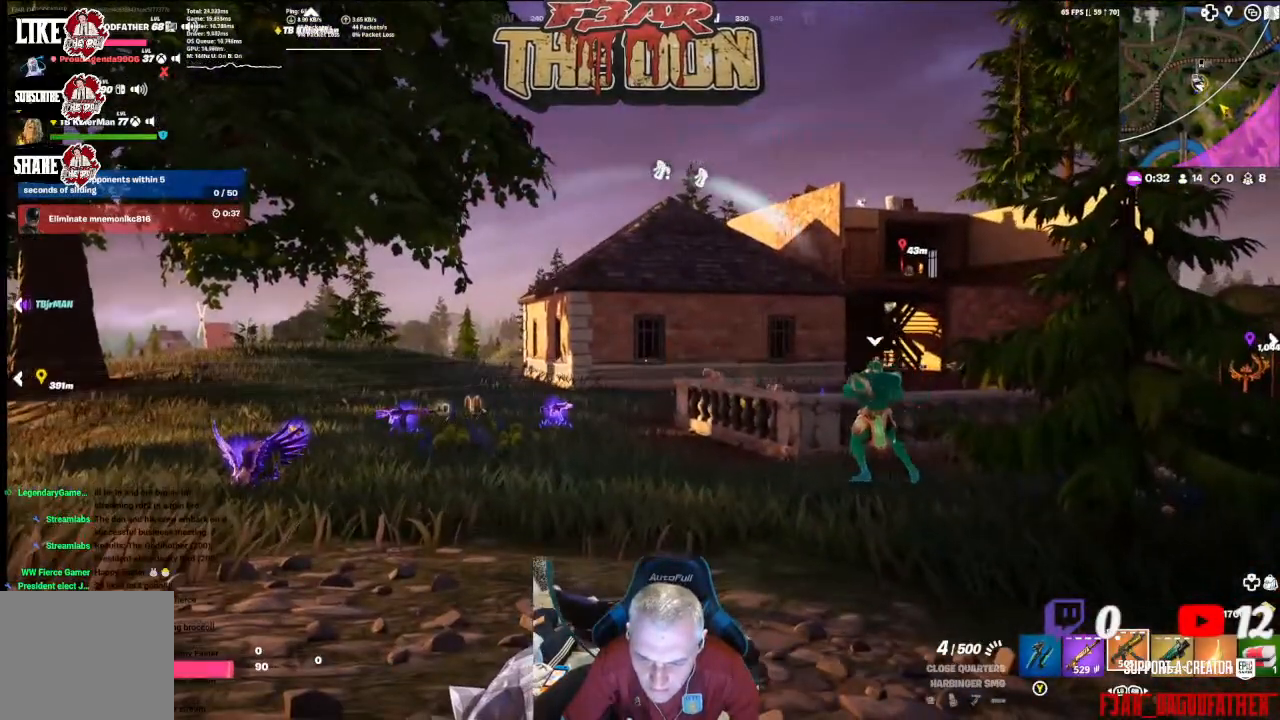
{"buttons": ["DPAD_LEFT"], "left_stick": "center", "right_stick": "down", "events": [[100, "DPAD_LEFT", "down"], [200, "DPAD_LEFT", "up"], [300, "DPAD_LEFT", "down"], [400, "DPAD_LEFT", "up"], [433, "right_stick", "down"], [500, "DPAD_LEFT", "down"]]}
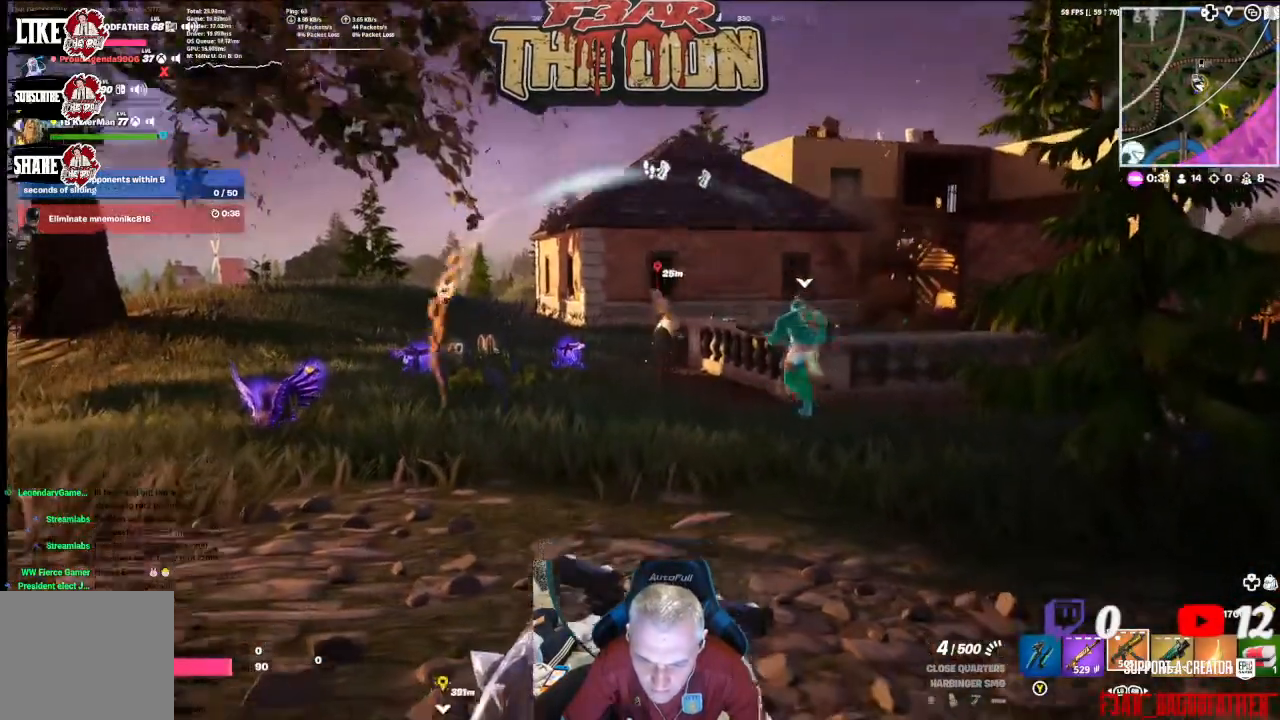
{"buttons": [], "left_stick": "center", "right_stick": "center", "events": [[67, "right_stick", "center"], [100, "DPAD_LEFT", "up"], [200, "DPAD_LEFT", "down"], [233, "right_stick", "up-left"], [300, "DPAD_LEFT", "up"], [400, "DPAD_LEFT", "down"], [400, "right_stick", "center"], [500, "DPAD_LEFT", "up"]]}
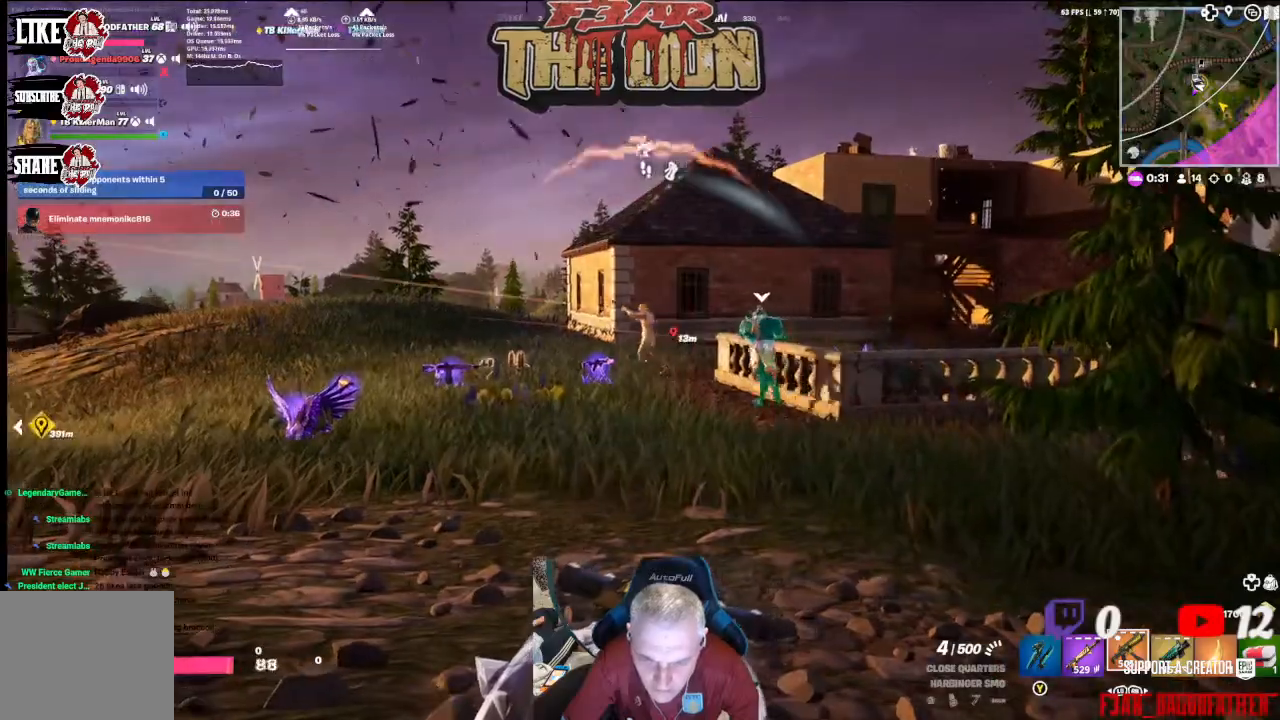
{"buttons": ["DPAD_LEFT"], "left_stick": "center", "right_stick": "center", "events": [[67, "DPAD_LEFT", "down"], [200, "DPAD_LEFT", "up"], [267, "DPAD_LEFT", "down"], [367, "DPAD_LEFT", "up"], [467, "DPAD_LEFT", "down"]]}
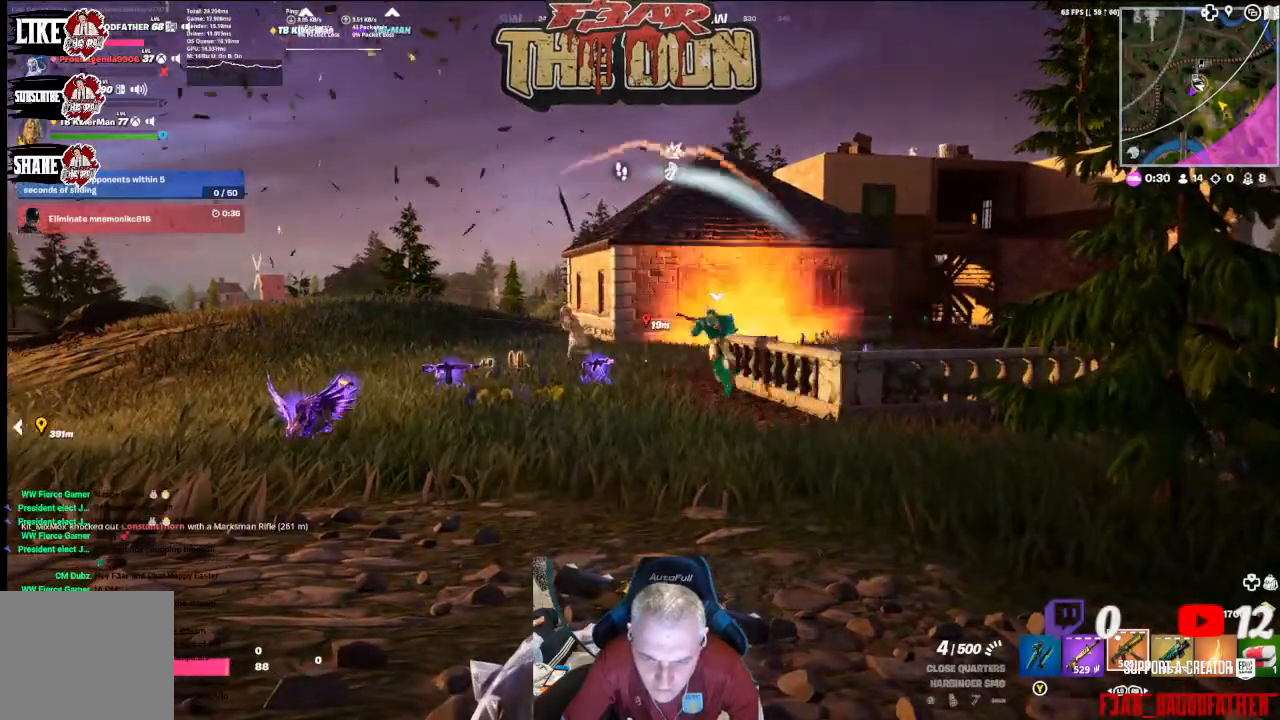
{"buttons": [], "left_stick": "center", "right_stick": "left", "events": [[67, "DPAD_LEFT", "up"], [167, "DPAD_LEFT", "down"], [267, "DPAD_LEFT", "up"], [333, "right_stick", "left"], [367, "DPAD_LEFT", "down"], [467, "DPAD_LEFT", "up"]]}
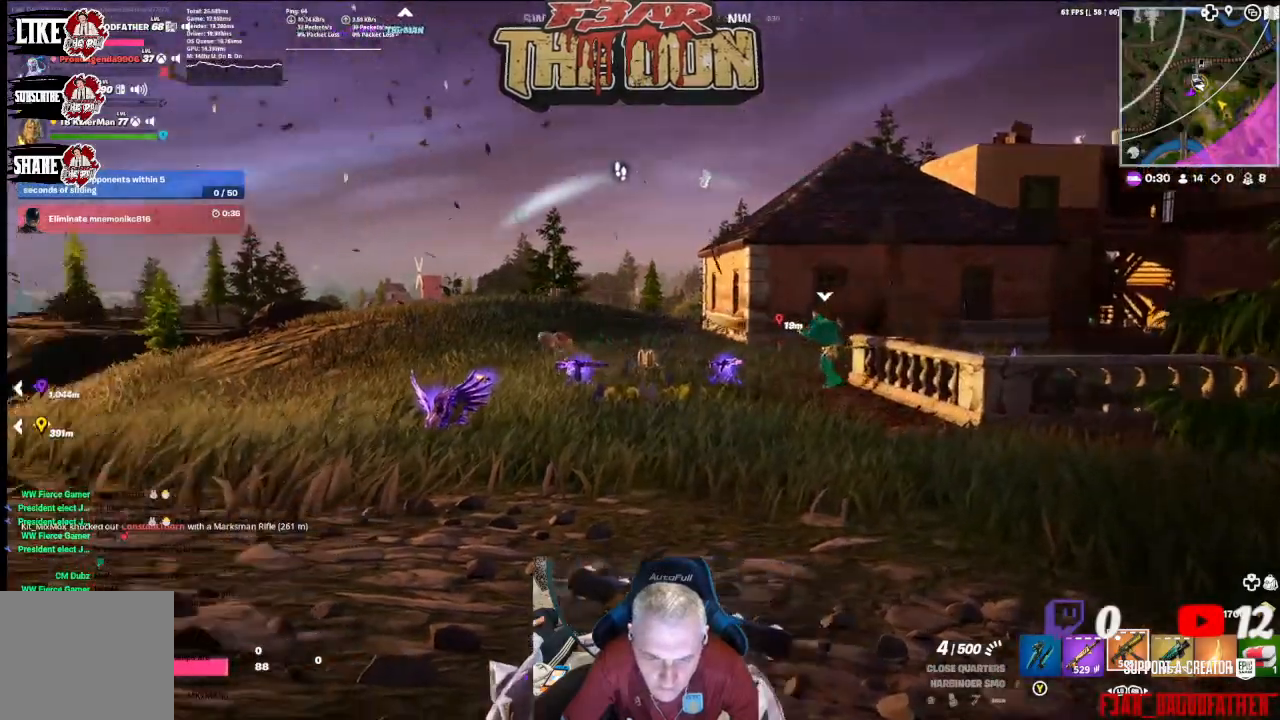
{"buttons": ["DPAD_LEFT"], "left_stick": "center", "right_stick": "left", "events": [[67, "DPAD_LEFT", "down"], [100, "right_stick", "center"], [167, "DPAD_LEFT", "up"], [267, "DPAD_LEFT", "down"], [433, "right_stick", "left"]]}
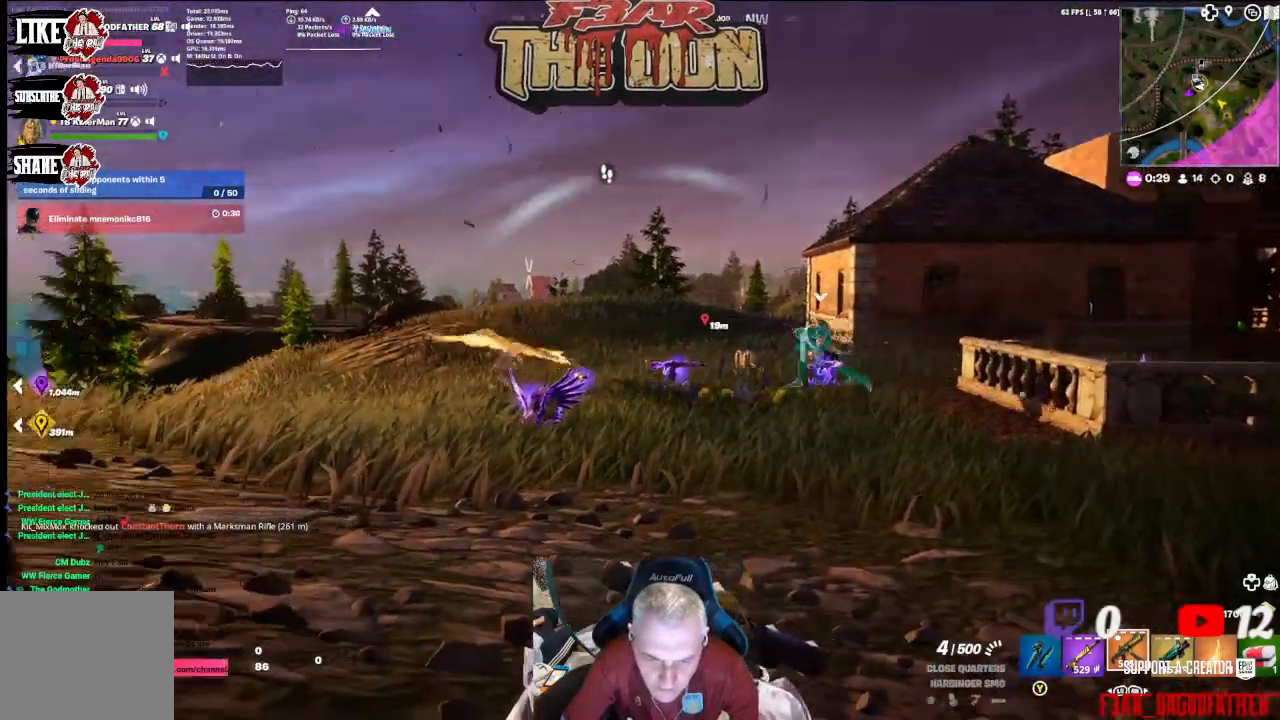
{"buttons": [], "left_stick": "center", "right_stick": "right", "events": [[67, "DPAD_LEFT", "up"], [133, "DPAD_LEFT", "down"], [267, "DPAD_LEFT", "up"], [300, "right_stick", "center"], [367, "DPAD_LEFT", "down"], [467, "DPAD_LEFT", "up"], [467, "right_stick", "right"]]}
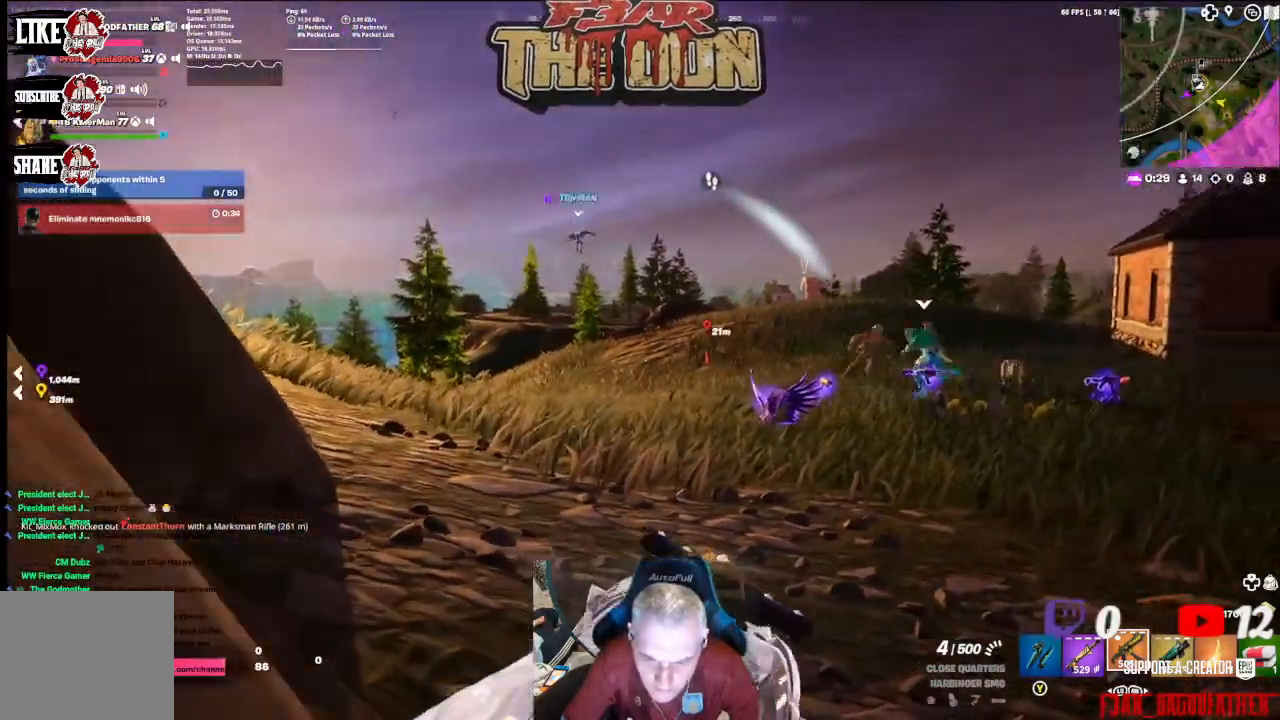
{"buttons": [], "left_stick": "center", "right_stick": "right", "events": [[67, "DPAD_LEFT", "down"], [167, "DPAD_LEFT", "up"], [200, "right_stick", "center"], [267, "DPAD_LEFT", "down"], [267, "right_stick", "right"], [400, "DPAD_LEFT", "up"]]}
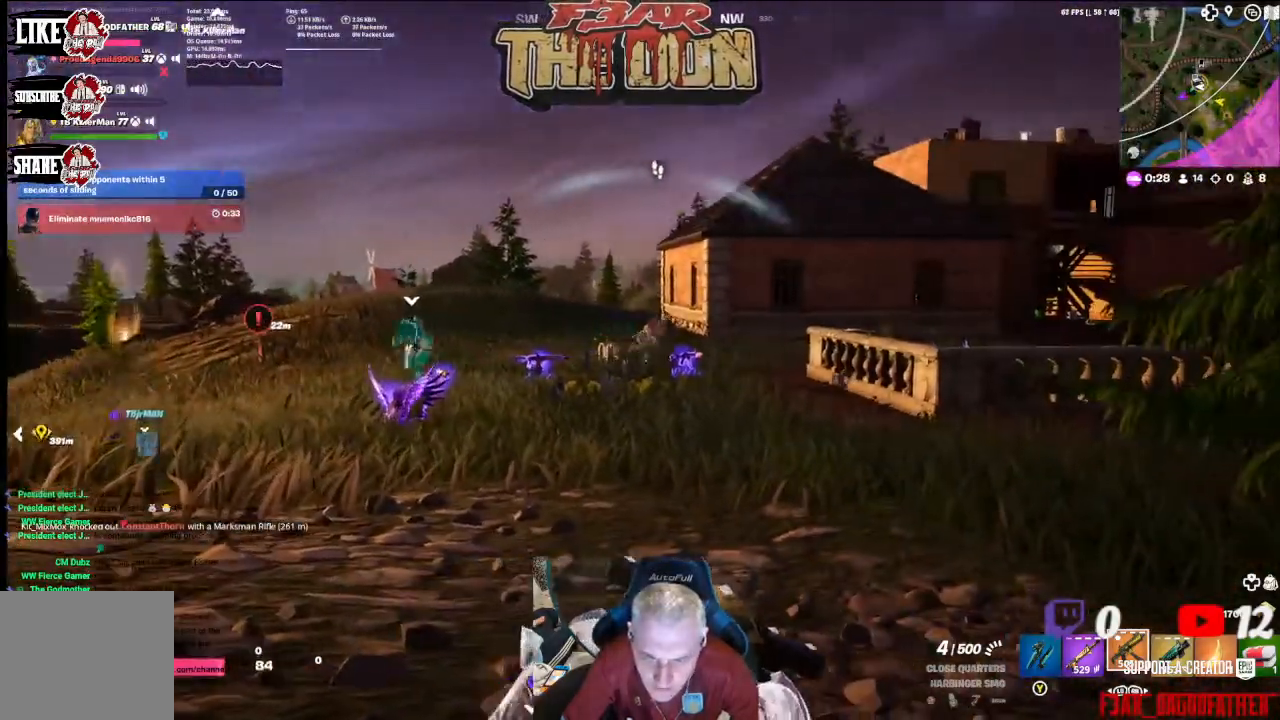
{"buttons": [], "left_stick": "center", "right_stick": "up", "events": [[33, "right_stick", "center"], [500, "right_stick", "up"]]}
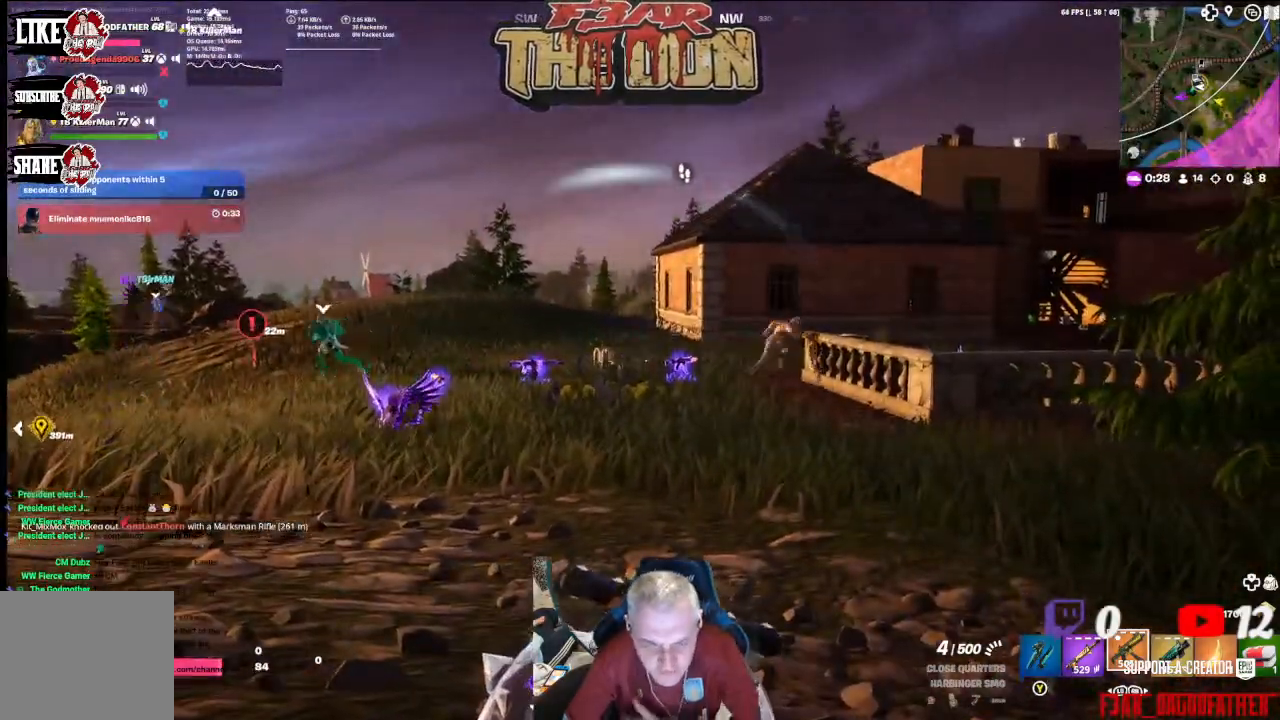
{"buttons": [], "left_stick": "center", "right_stick": "center", "events": [[133, "right_stick", "right"], [467, "right_stick", "center"]]}